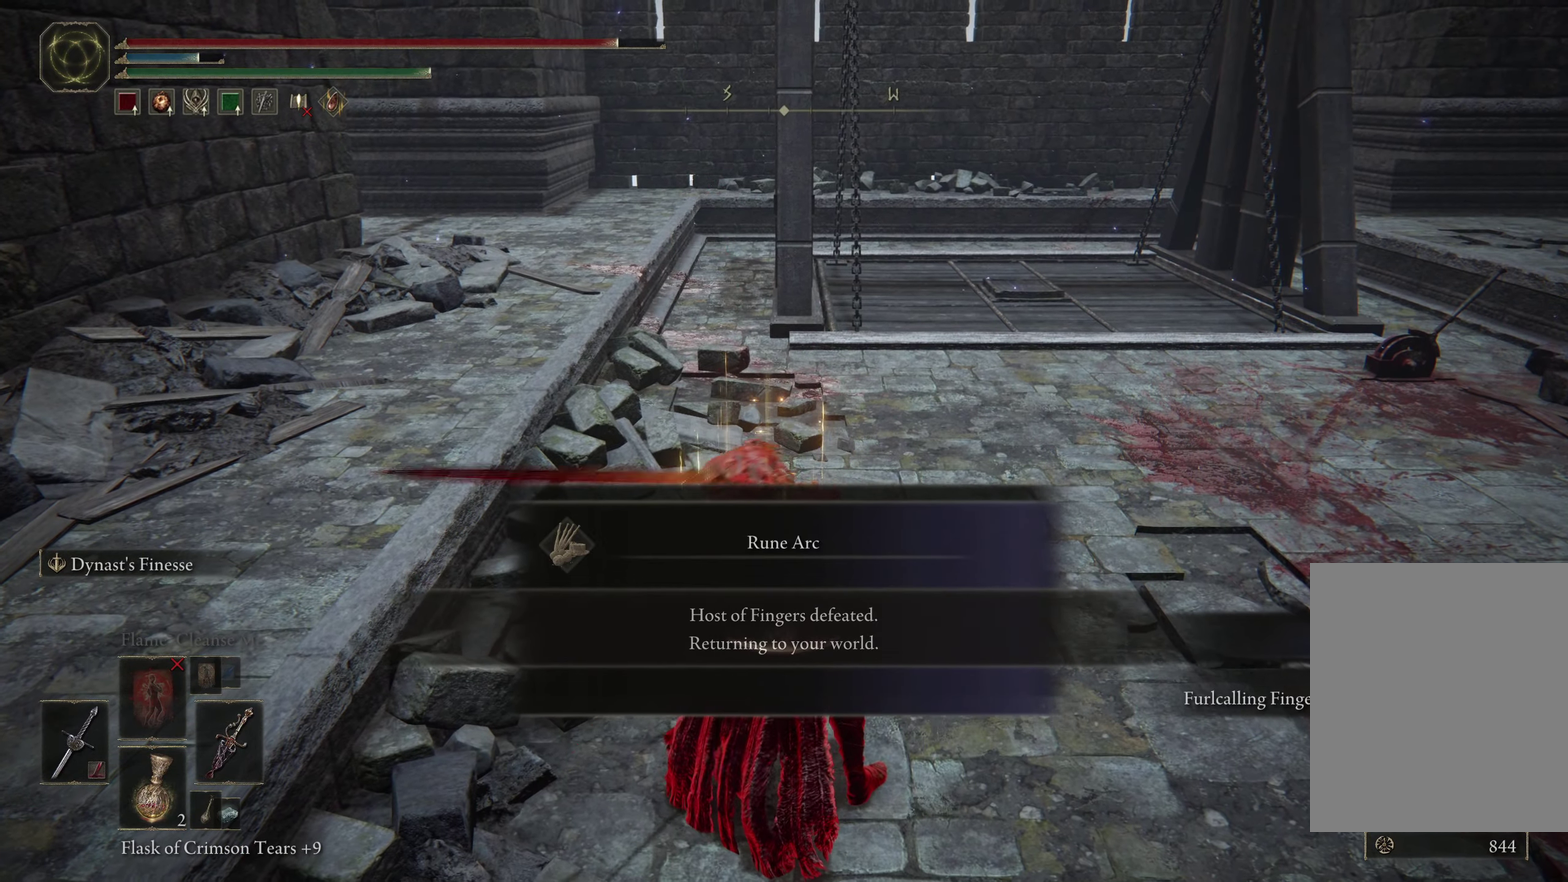
Gameplay with a controller (Xbox layout); each line is a JSON object with the inputs held at the frame after it (dt_ms = milliseconds from this image to that frame). "events" lists button and stick changes between this image and that frame as [ms after this image, input, new state], when the widget could be followed in between.
{"dt_ms": 500, "buttons": [], "left_stick": "center", "right_stick": "center"}
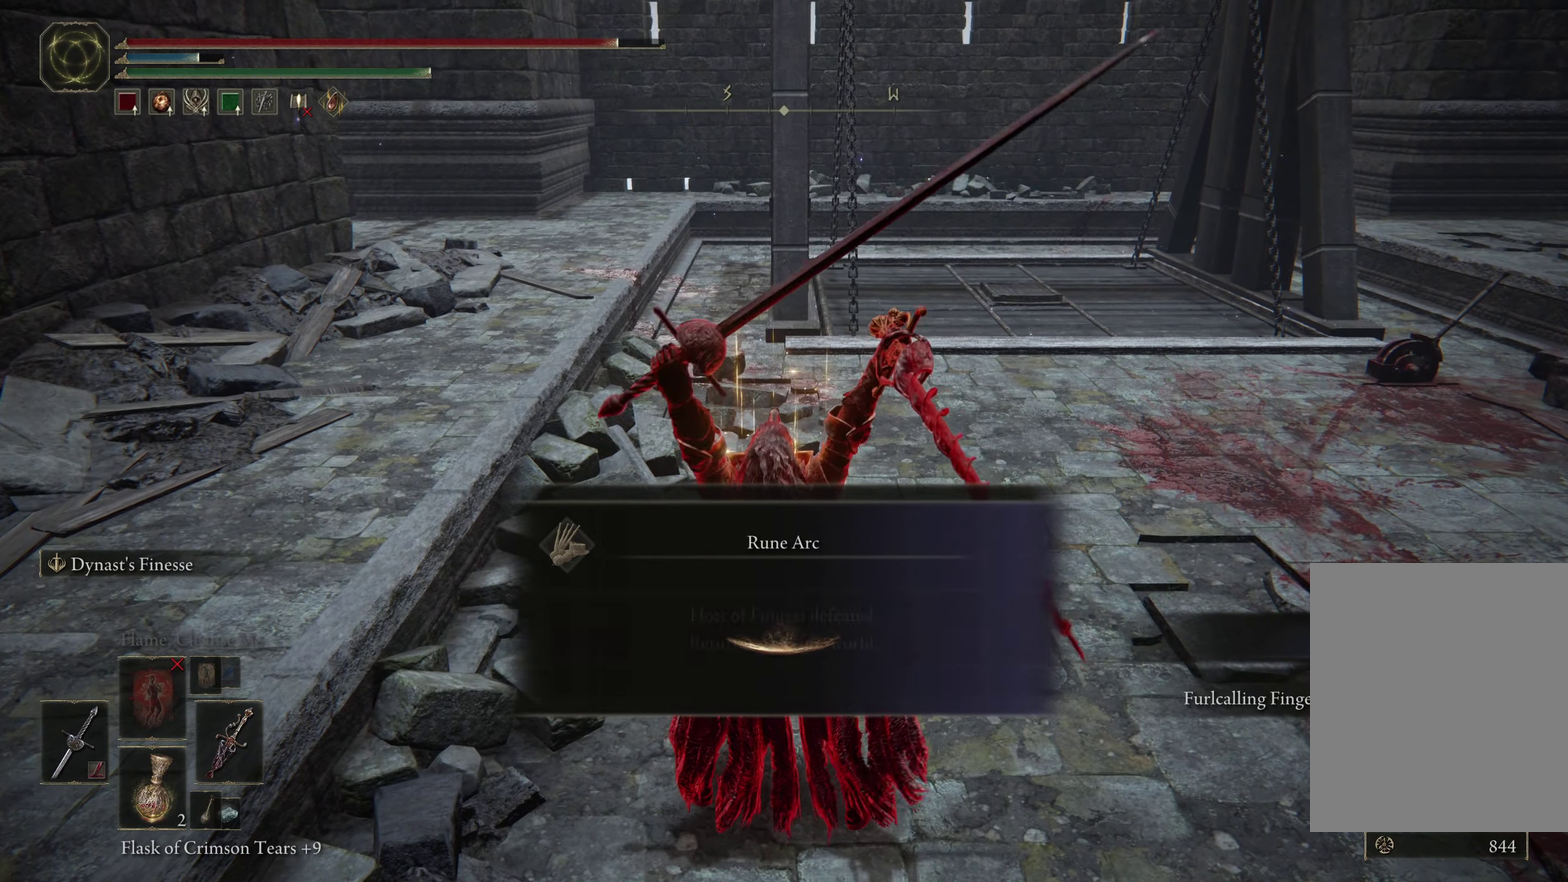
{"dt_ms": 800, "buttons": [], "left_stick": "center", "right_stick": "center", "events": []}
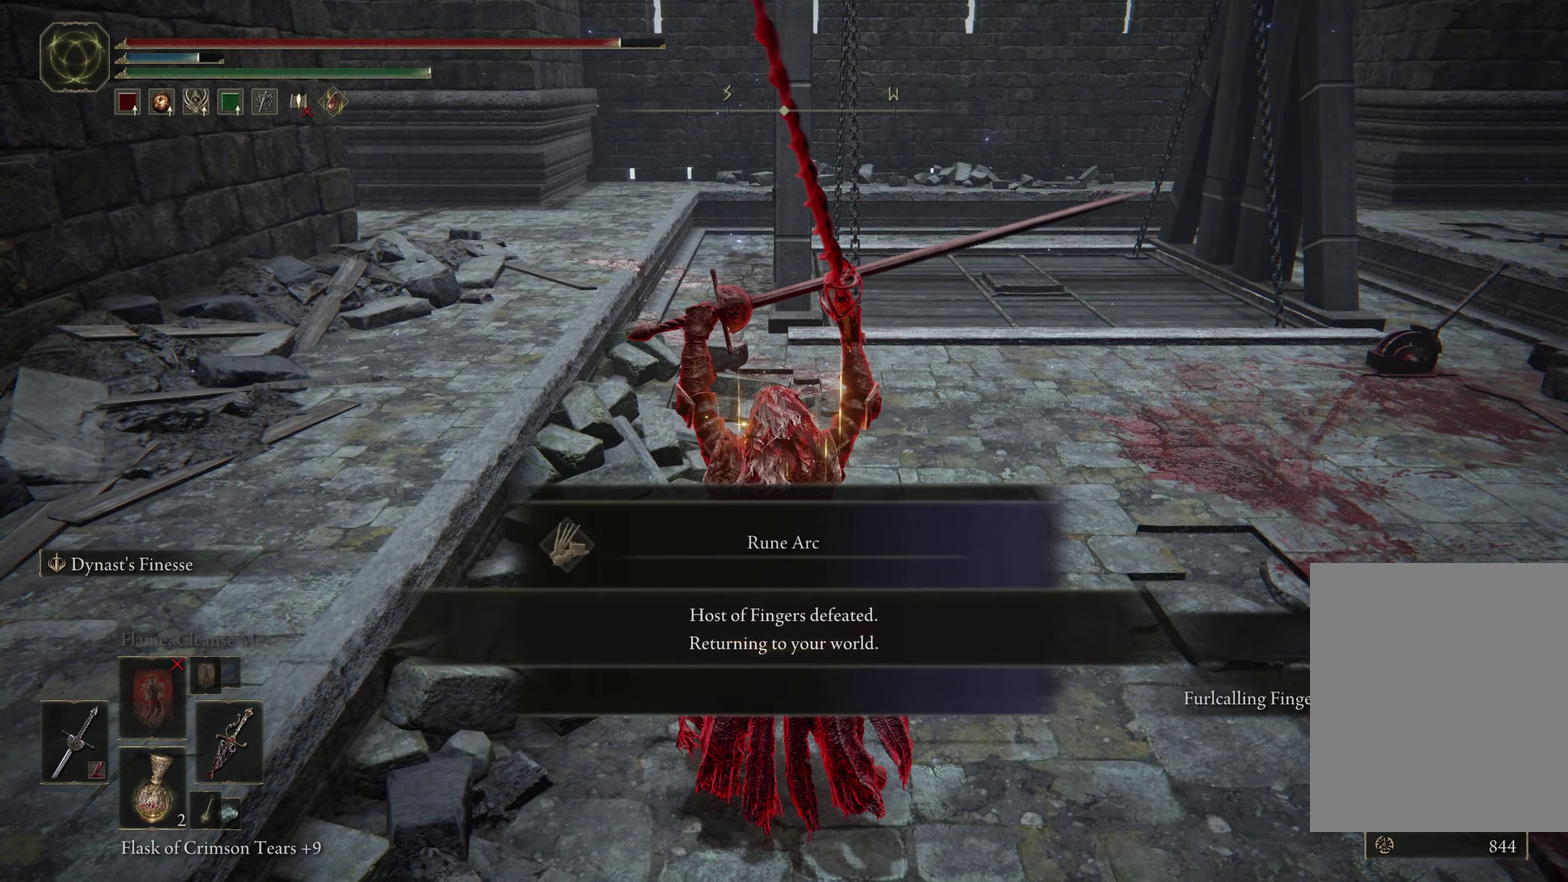
{"dt_ms": 383, "buttons": [], "left_stick": "center", "right_stick": "center"}
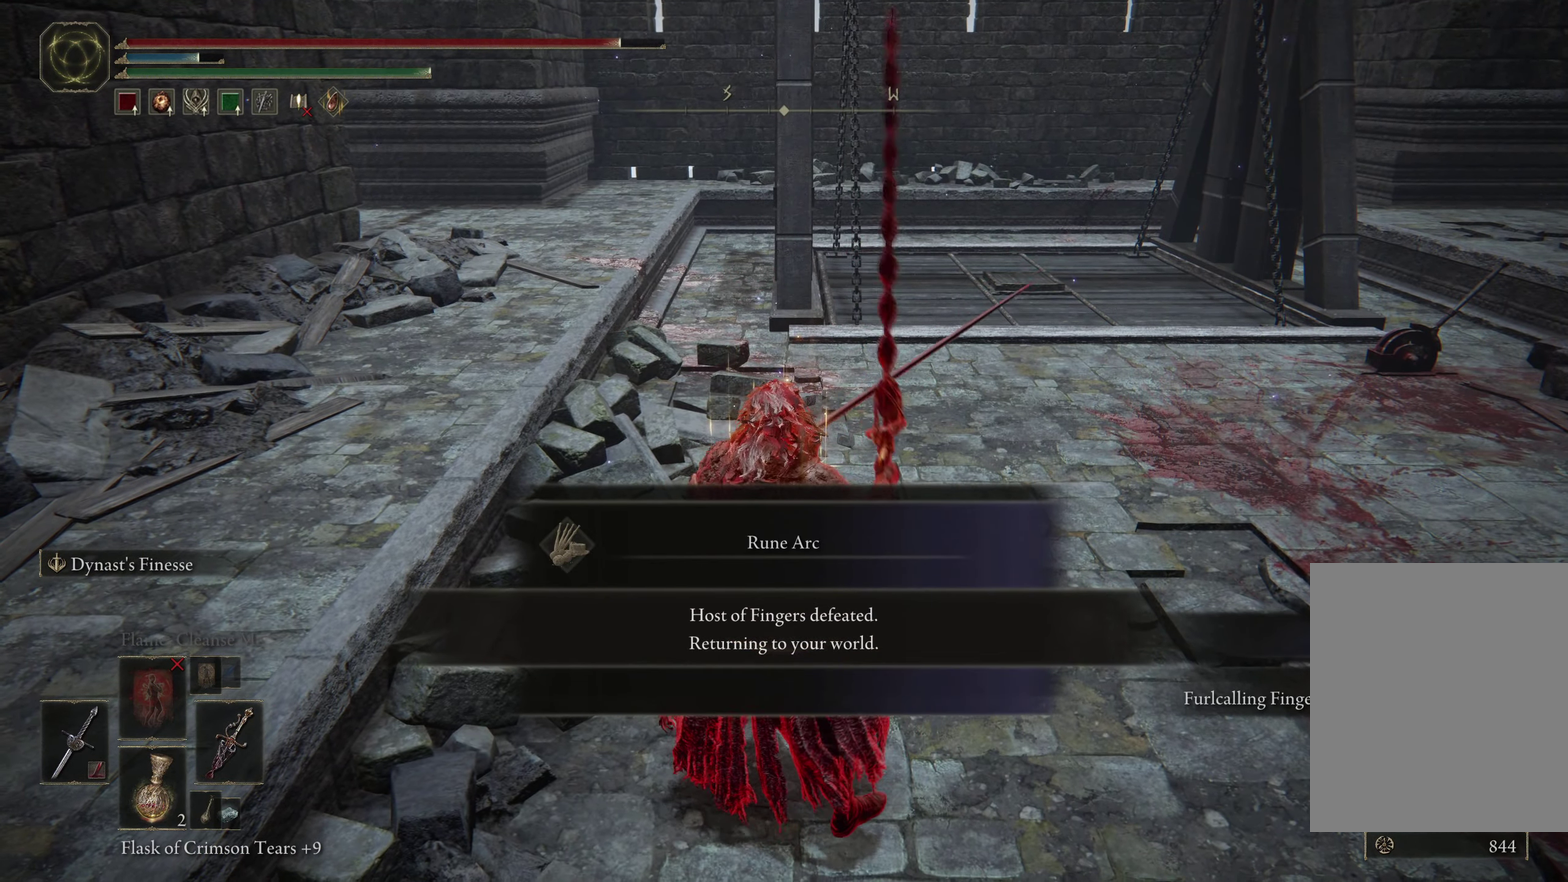
{"dt_ms": 617, "buttons": [], "left_stick": "center", "right_stick": "center"}
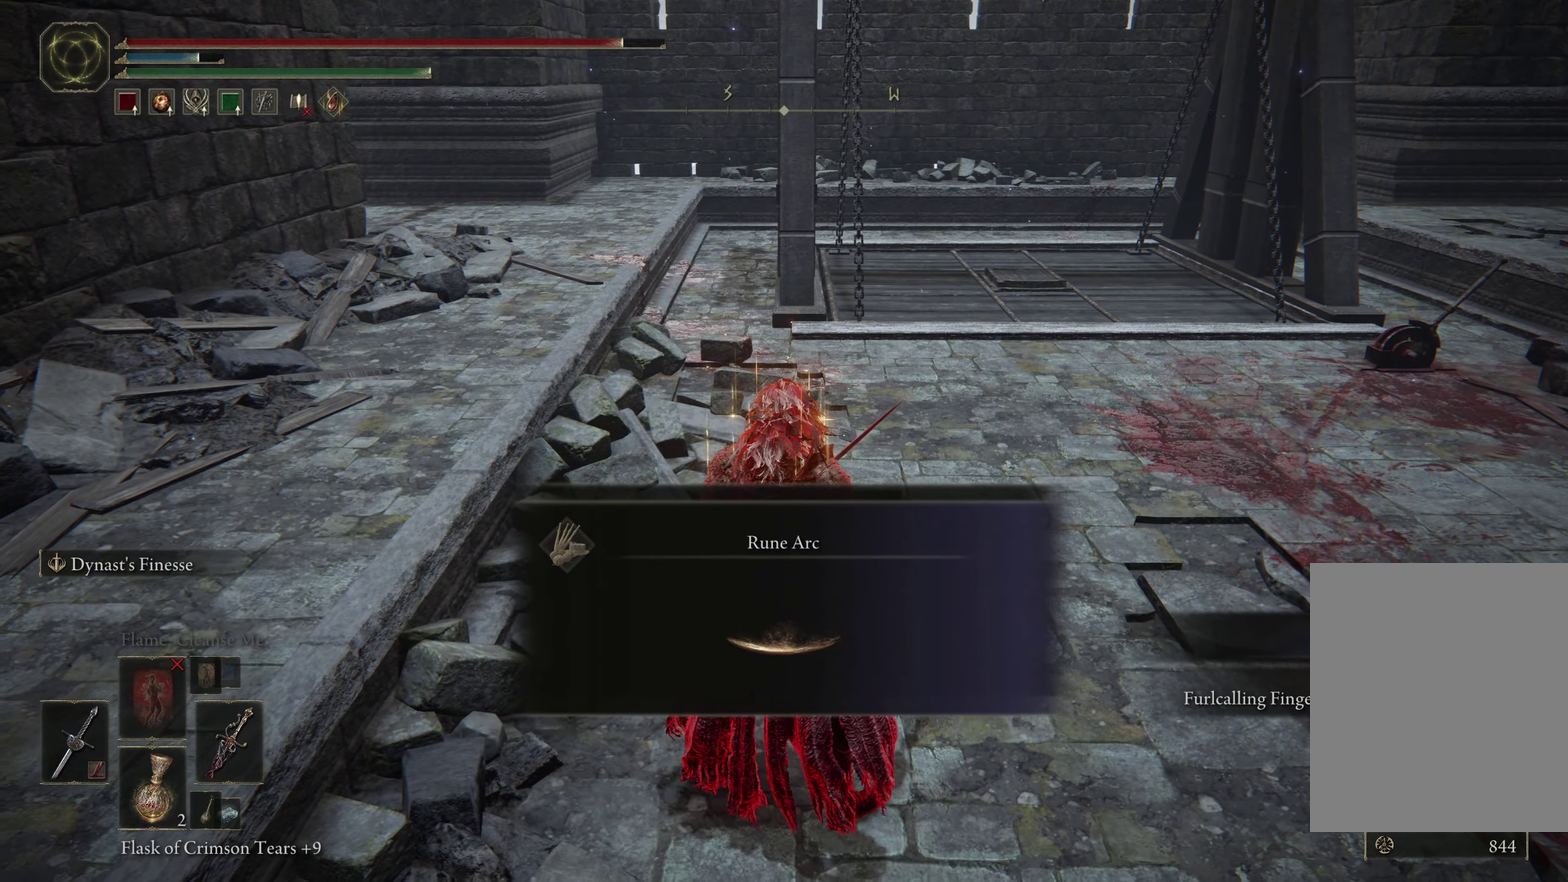
{"dt_ms": 383, "buttons": [], "left_stick": "center", "right_stick": "center"}
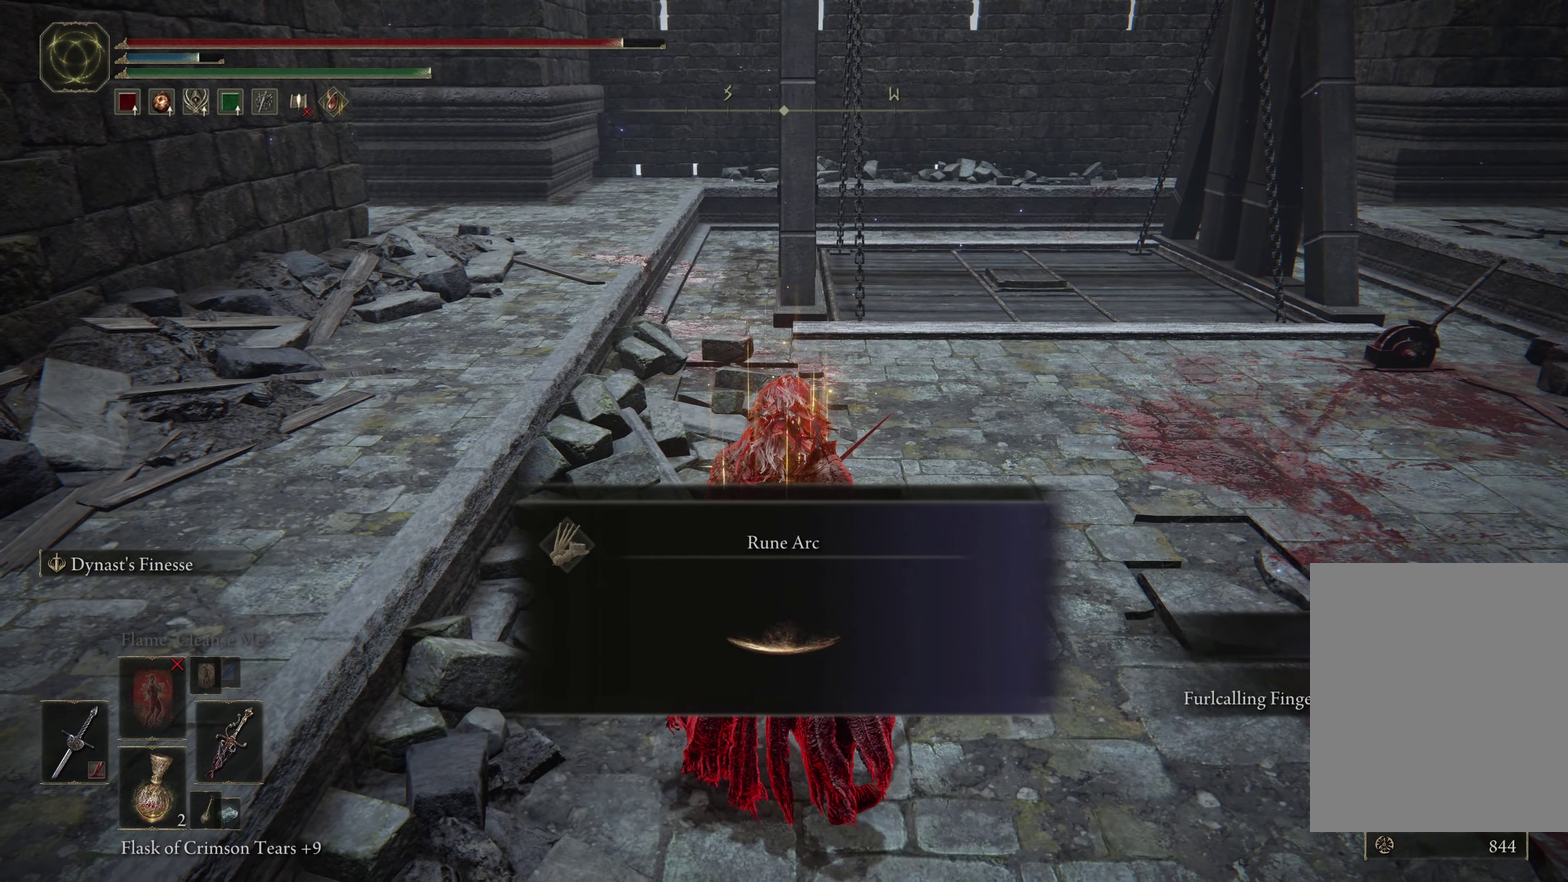
{"dt_ms": 417, "buttons": ["R1"], "left_stick": "right", "right_stick": "right"}
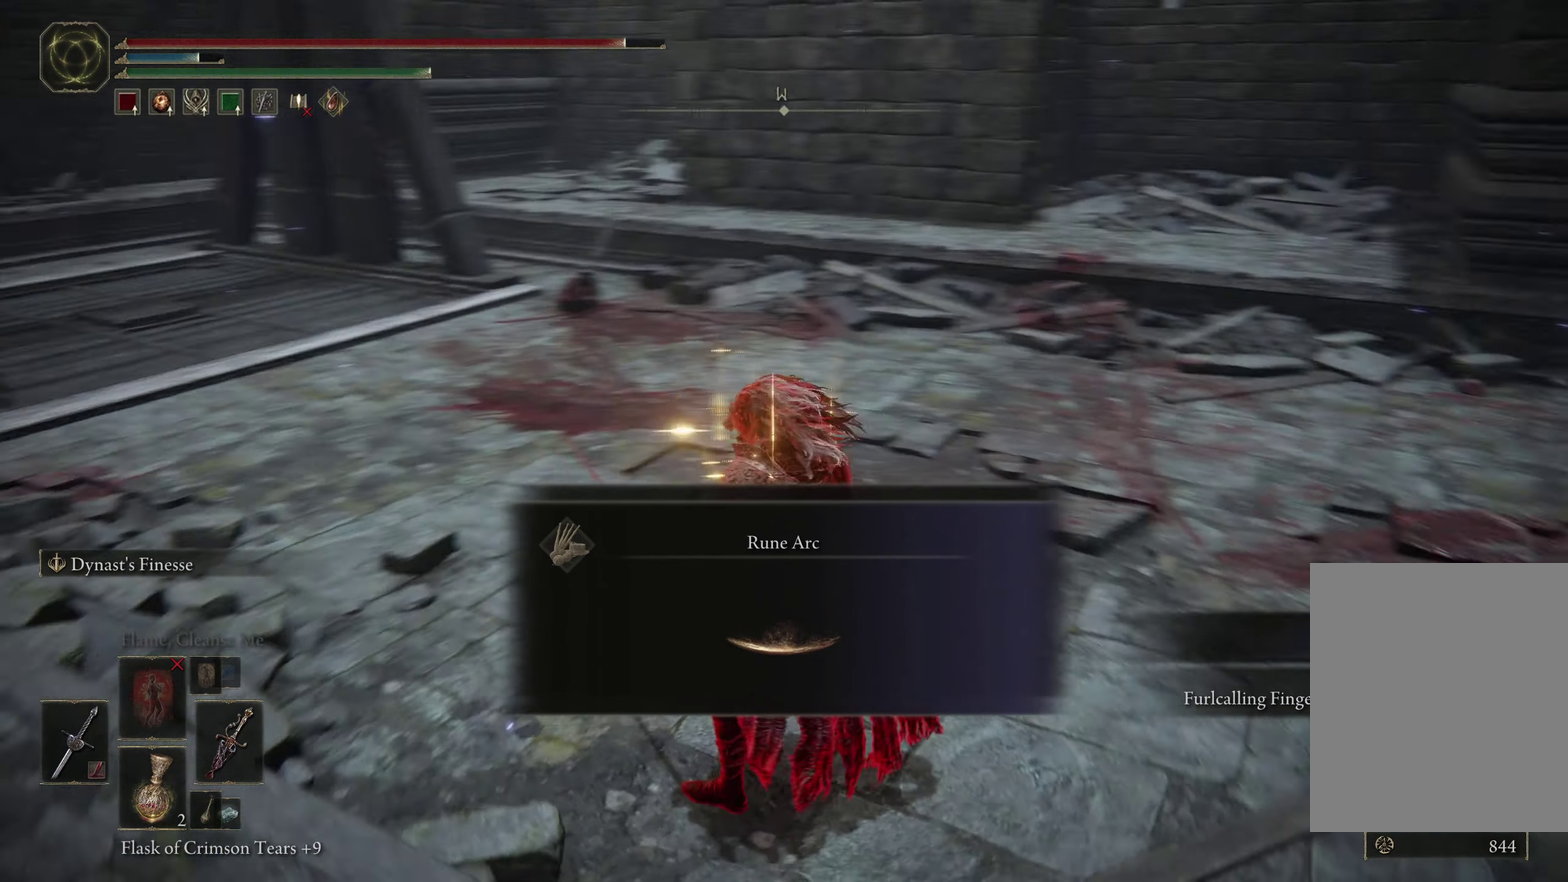
{"dt_ms": 500, "buttons": ["R1"], "left_stick": "center", "right_stick": "center"}
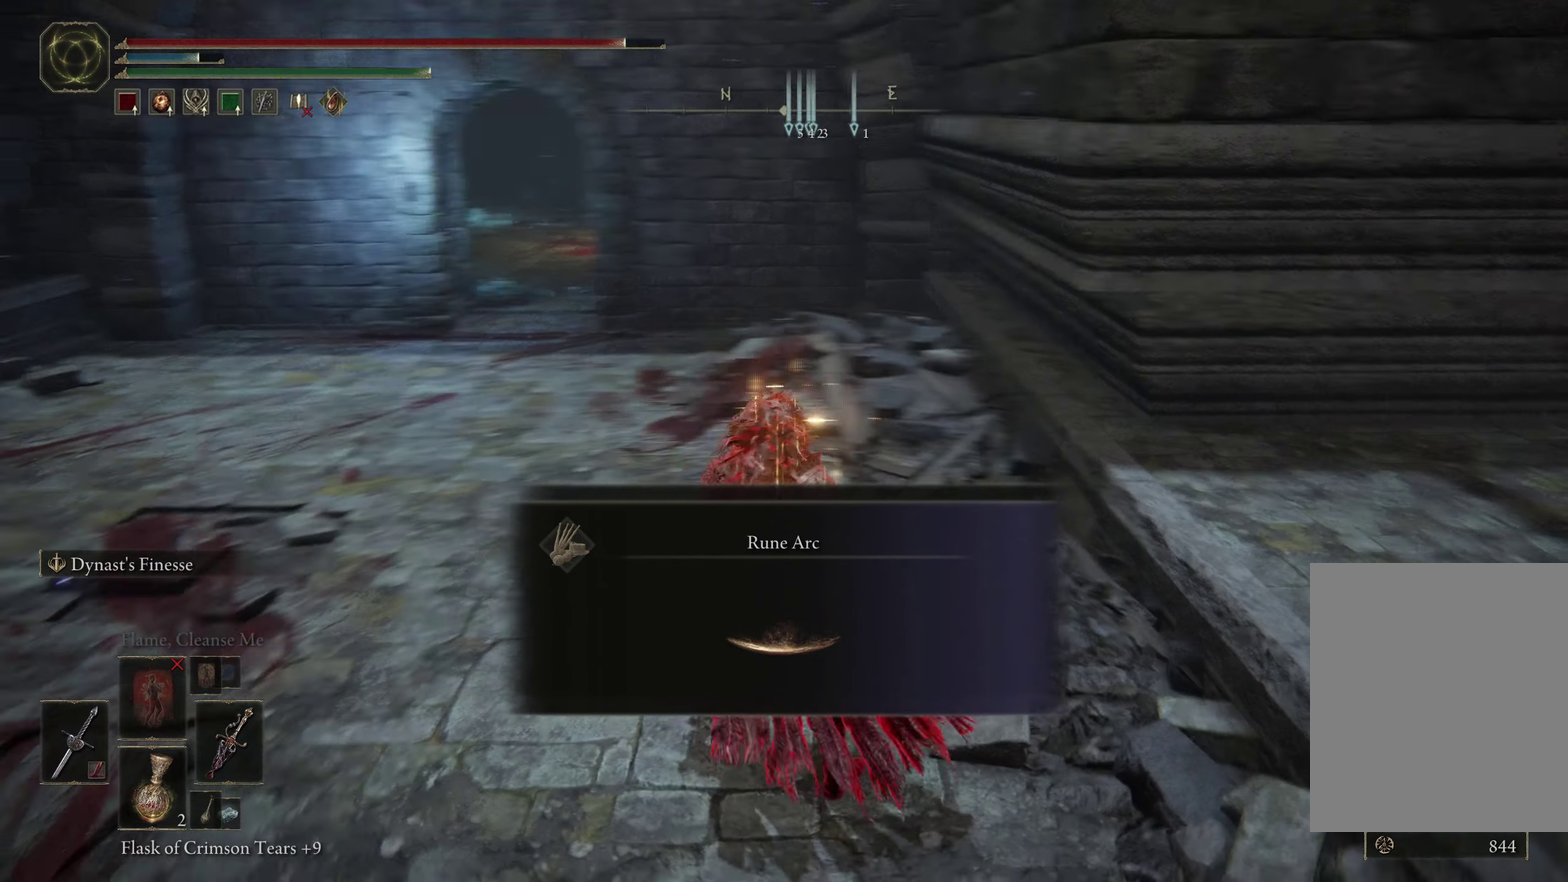
{"dt_ms": 400, "buttons": [], "left_stick": "up-left", "right_stick": "center"}
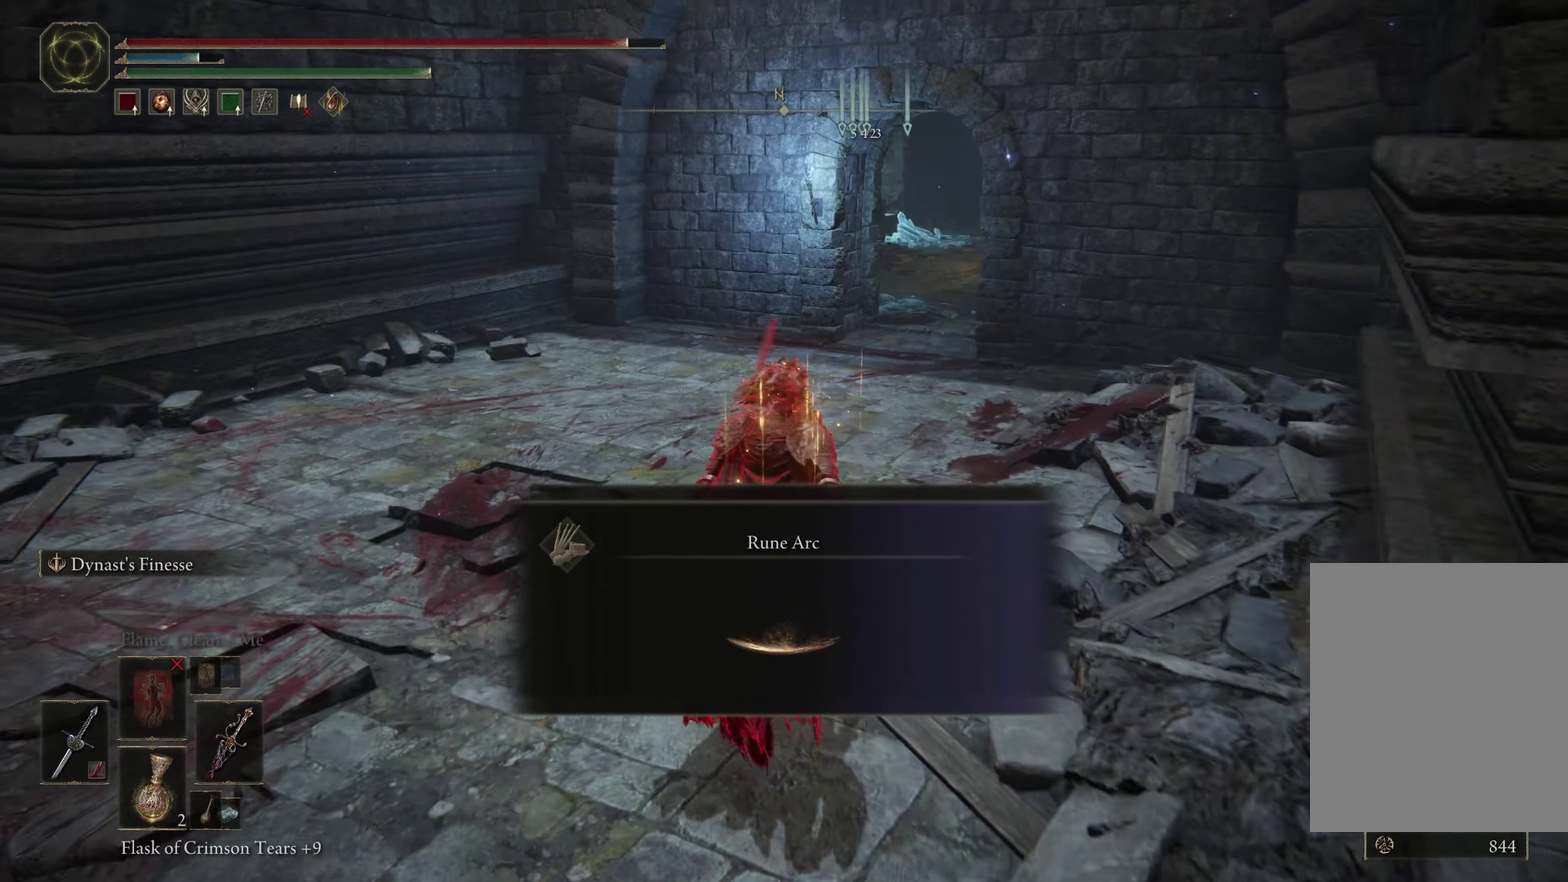
{"dt_ms": 400, "buttons": [], "left_stick": "up", "right_stick": "right"}
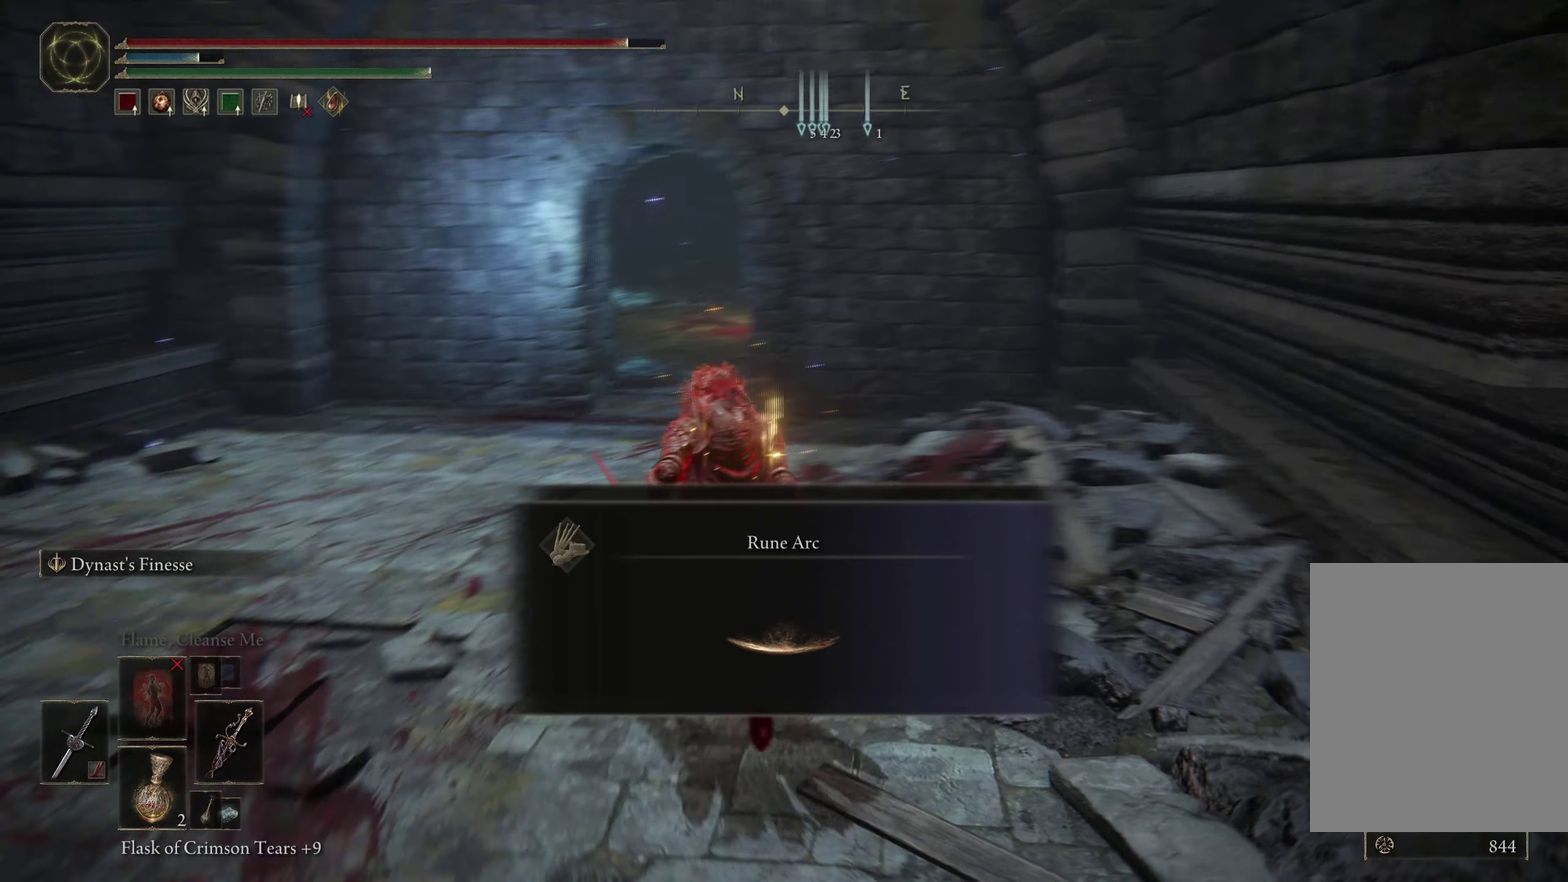
{"dt_ms": 283, "buttons": [], "left_stick": "down-left", "right_stick": "center", "events": [[17, "right_stick", "center"], [100, "left_stick", "up-left"], [200, "left_stick", "left"], [283, "left_stick", "down-left"]]}
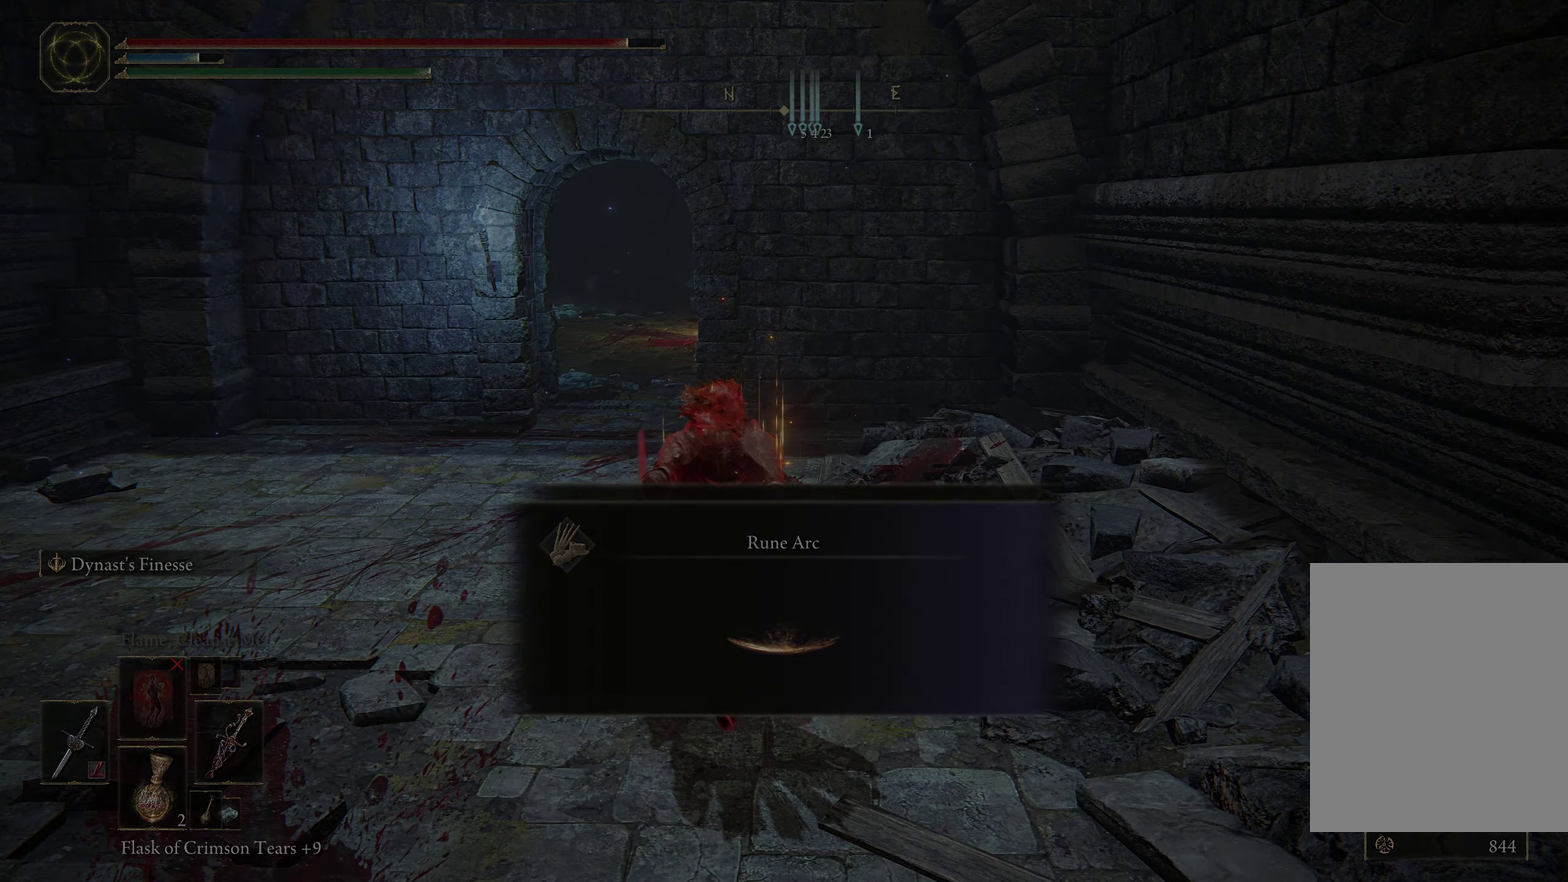
{"dt_ms": 500, "buttons": [], "left_stick": "center", "right_stick": "center", "events": [[134, "left_stick", "down"], [217, "left_stick", "center"]]}
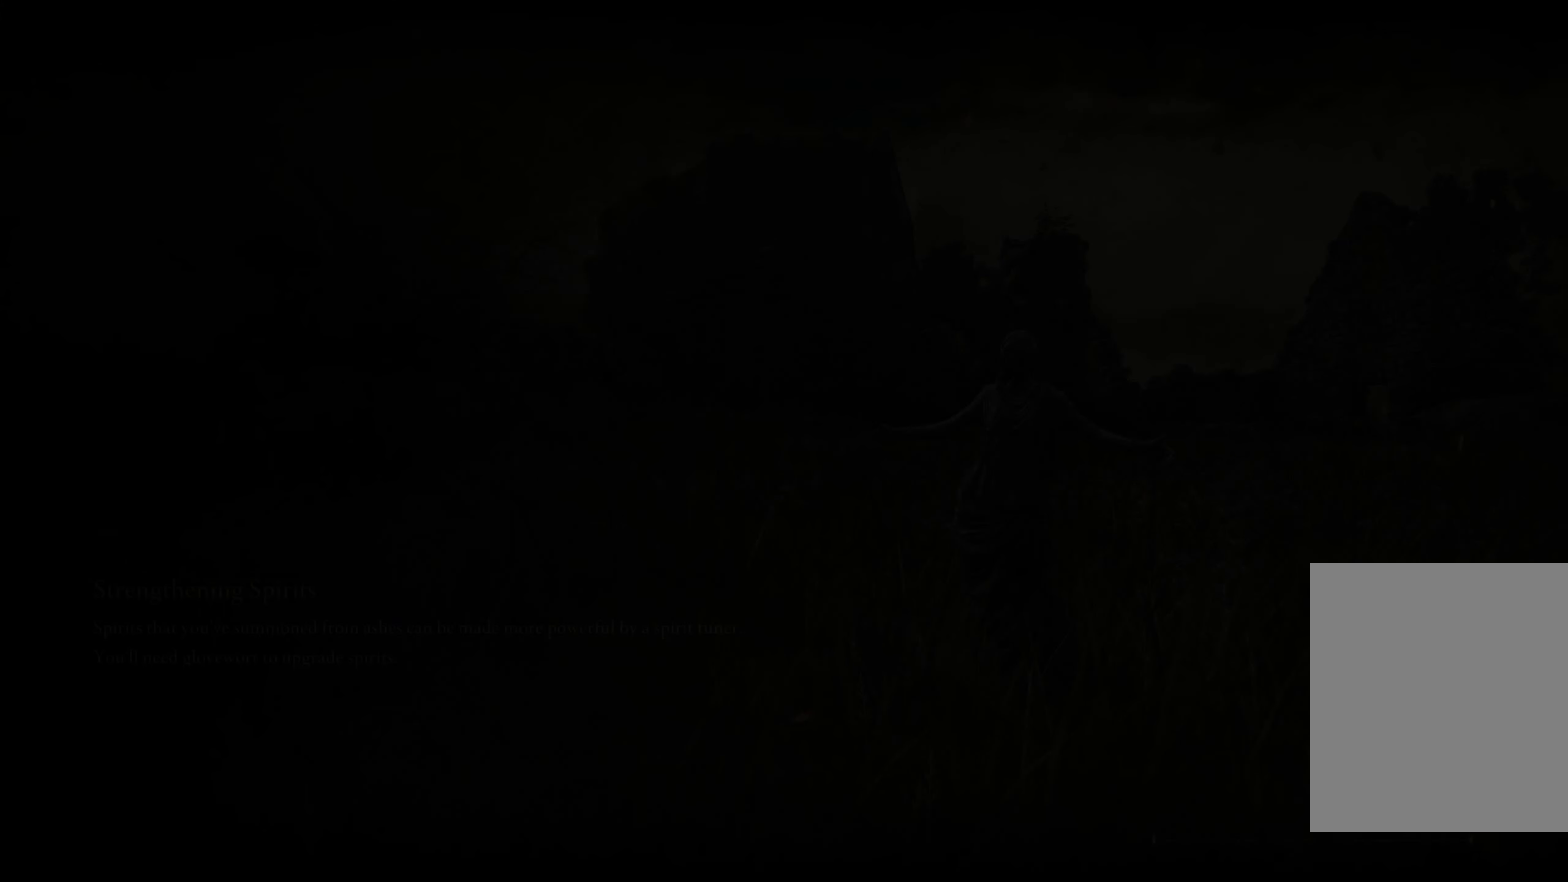
{"dt_ms": 517, "buttons": [], "left_stick": "center", "right_stick": "center", "events": []}
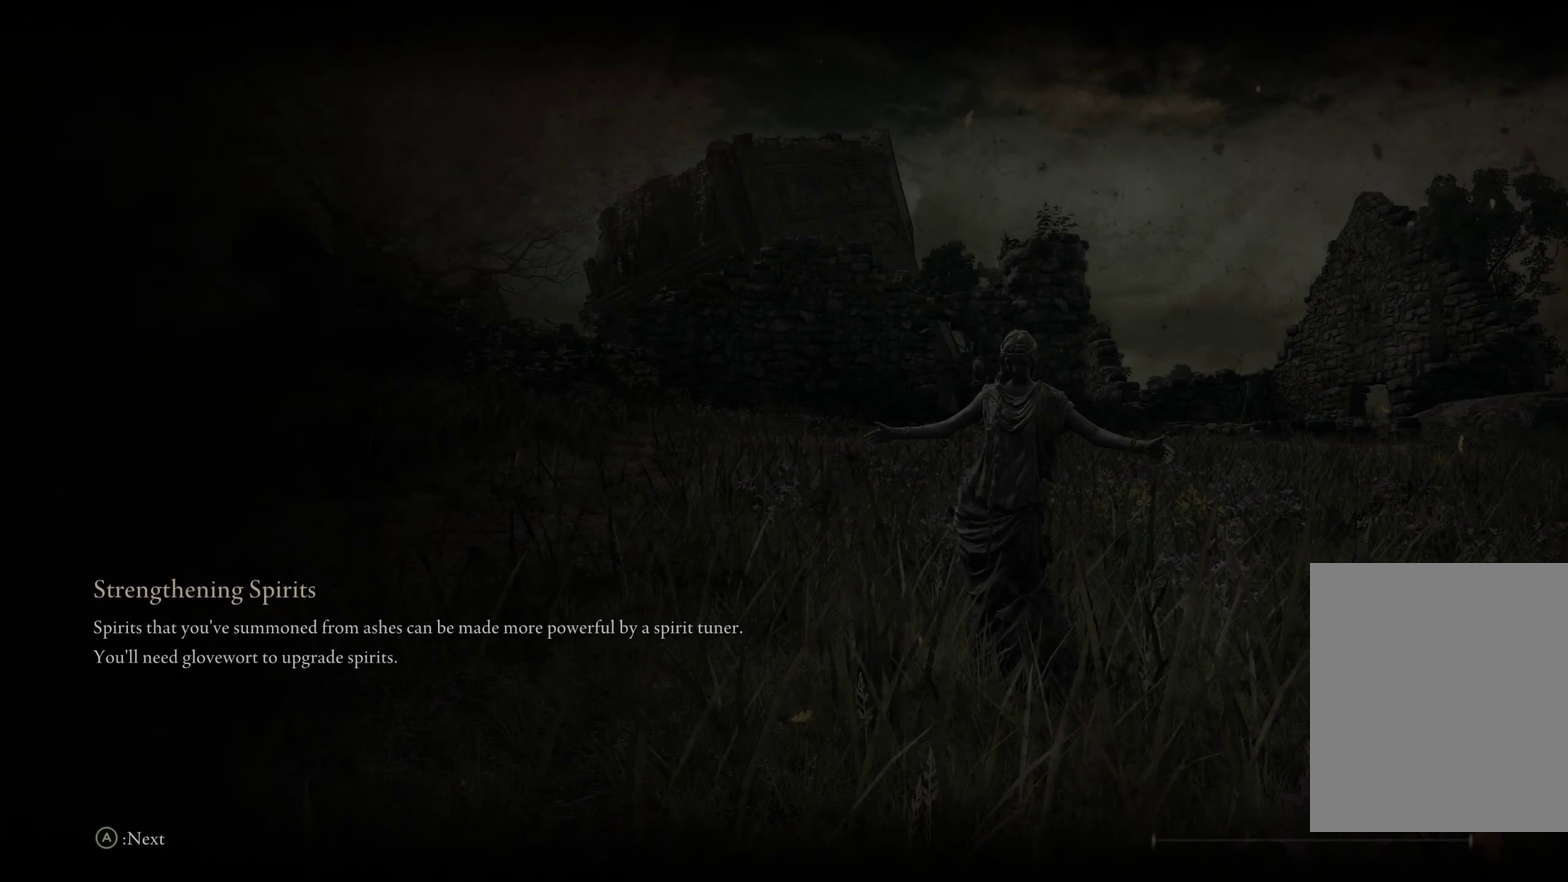
{"dt_ms": 483, "buttons": [], "left_stick": "center", "right_stick": "center", "events": []}
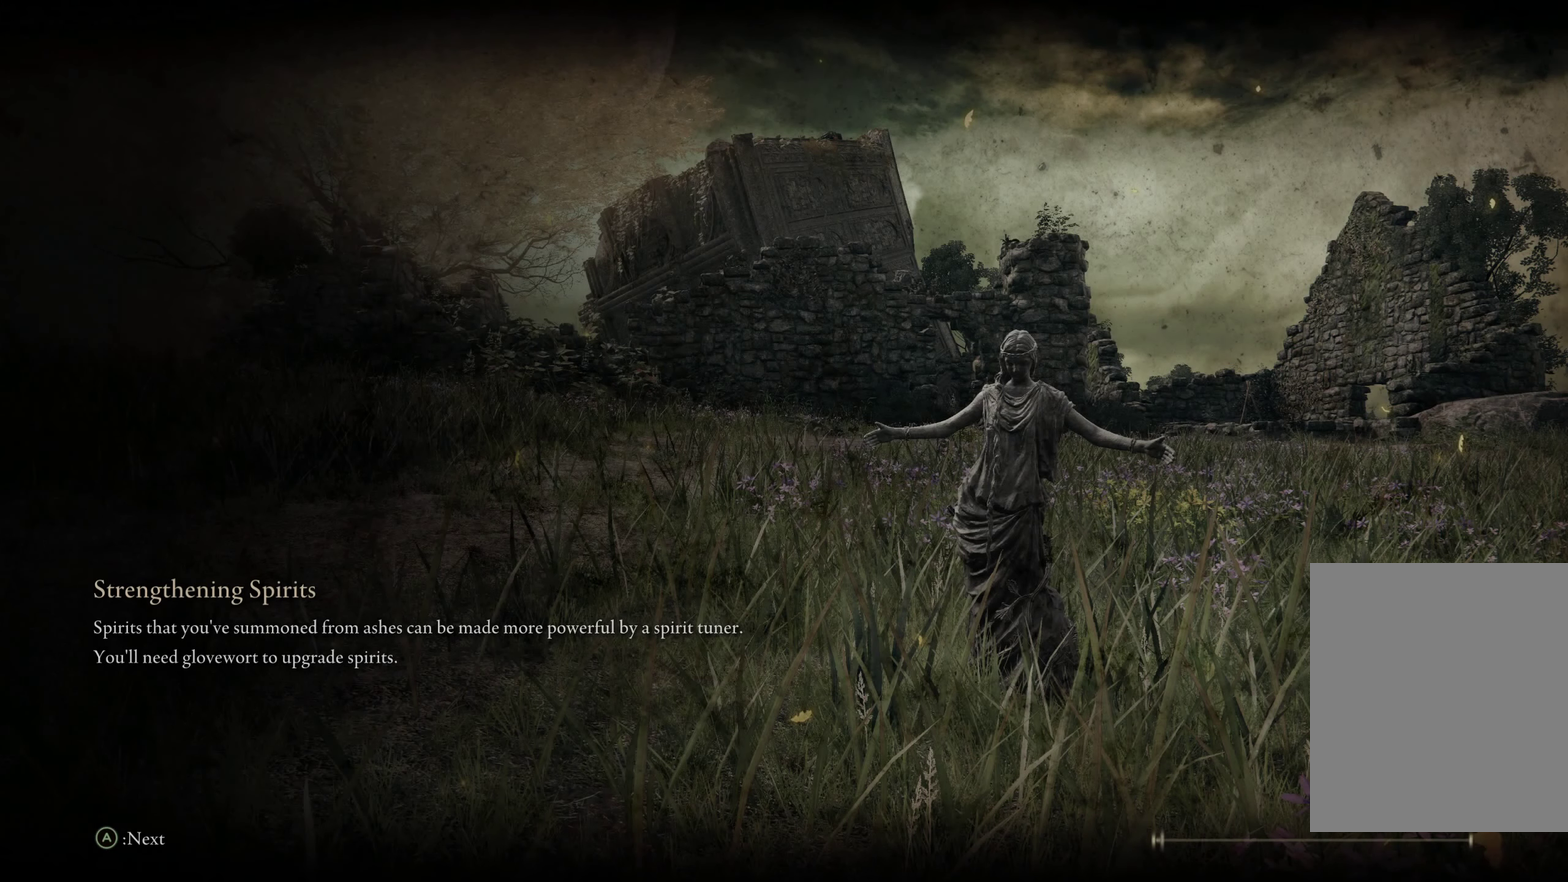
{"dt_ms": 500, "buttons": [], "left_stick": "center", "right_stick": "center", "events": []}
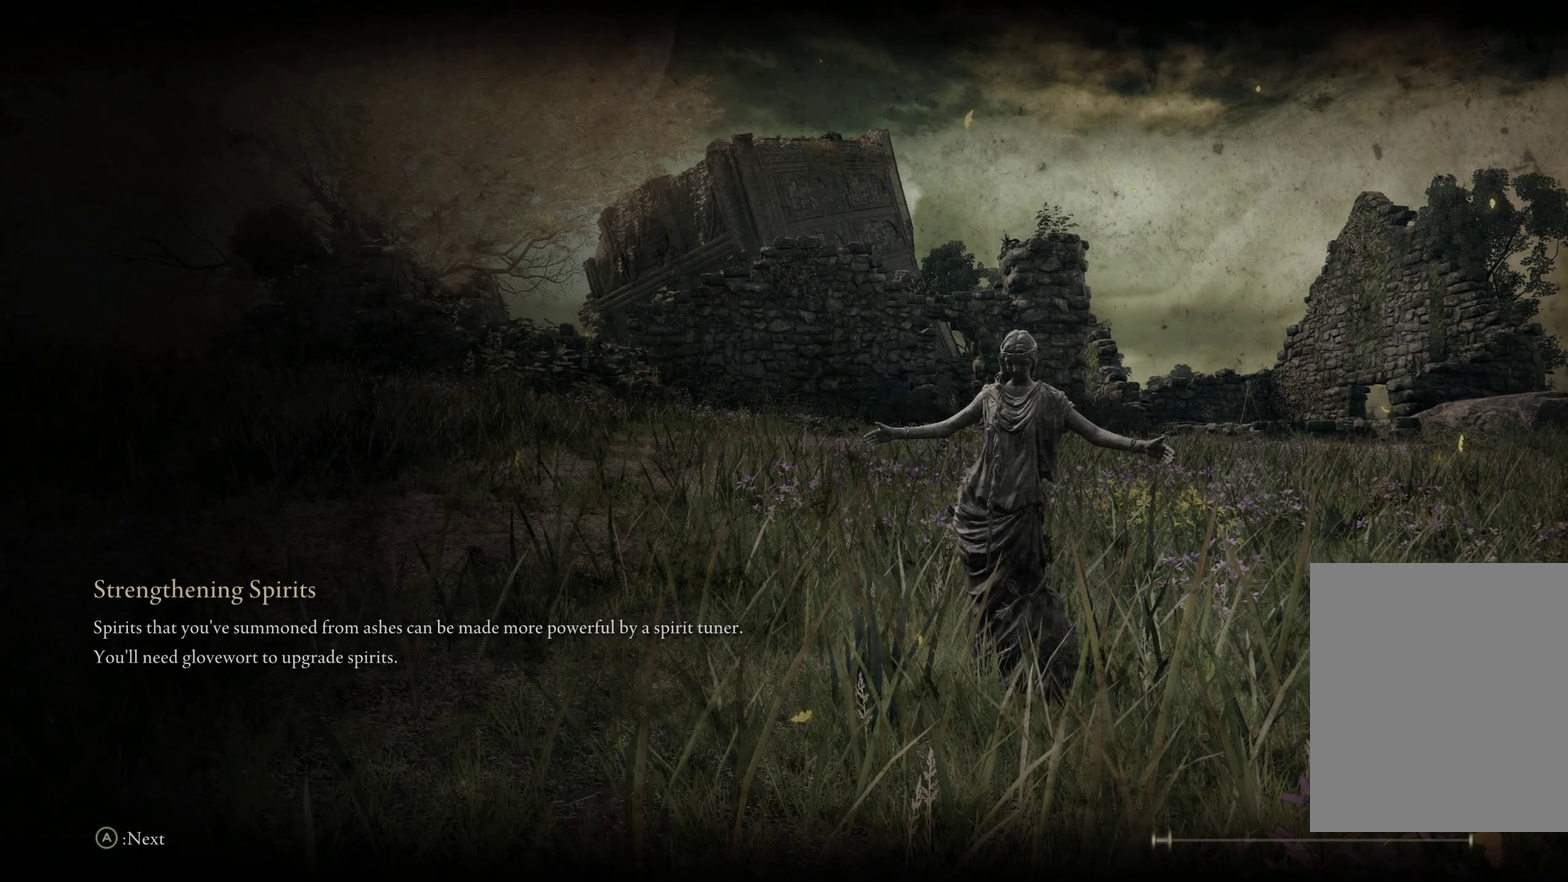
{"dt_ms": 617, "buttons": [], "left_stick": "center", "right_stick": "left", "events": [[300, "right_stick", "left"], [400, "left_stick", "down-left"], [567, "left_stick", "center"]]}
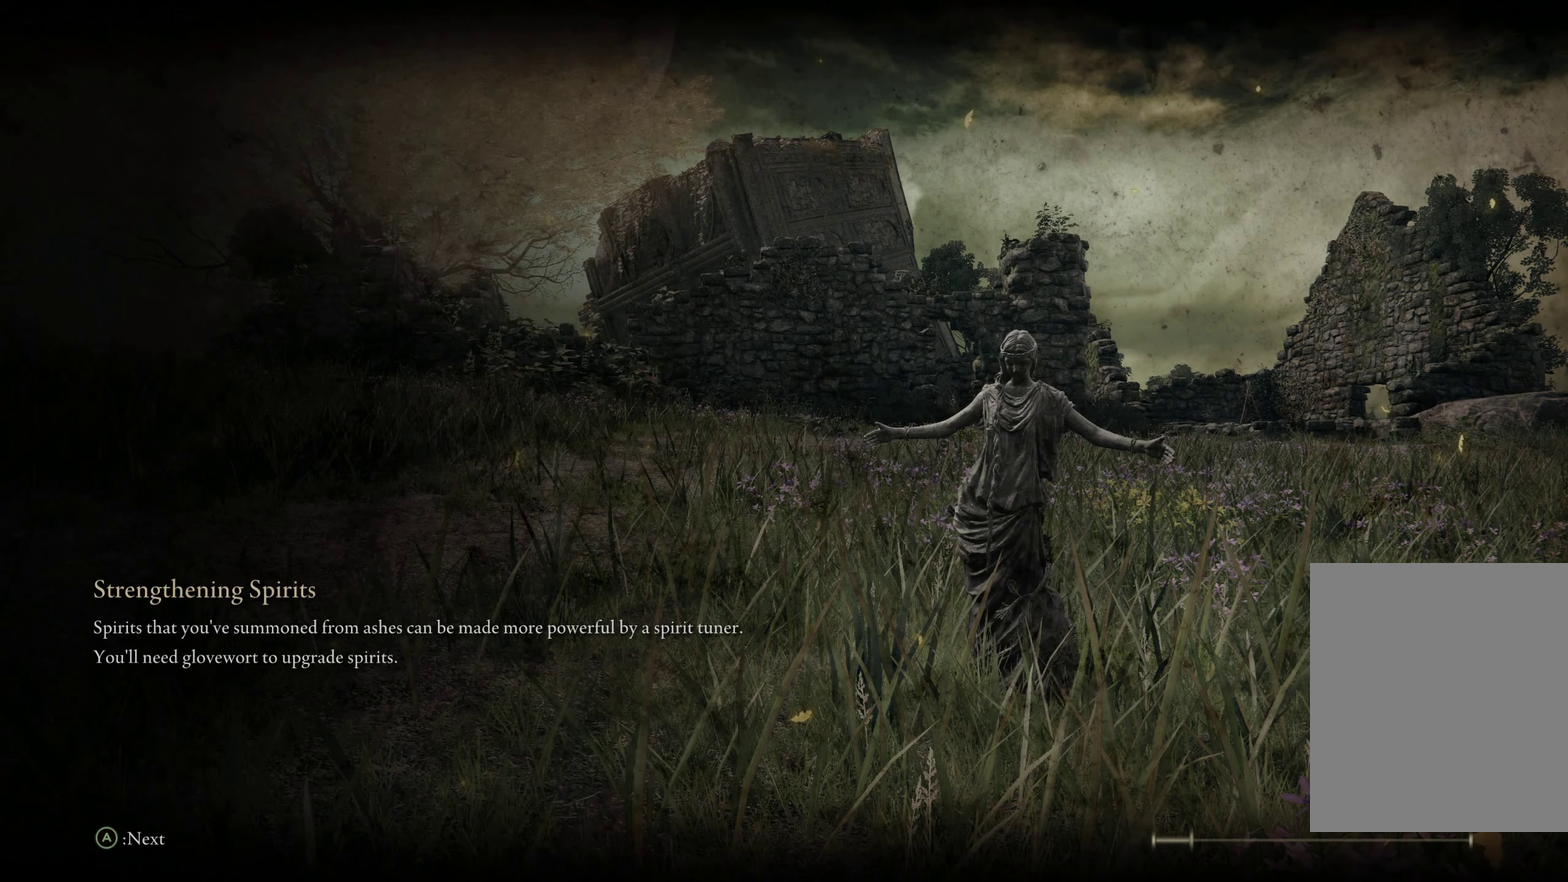
{"dt_ms": 383, "buttons": [], "left_stick": "center", "right_stick": "center", "events": [[183, "right_stick", "center"]]}
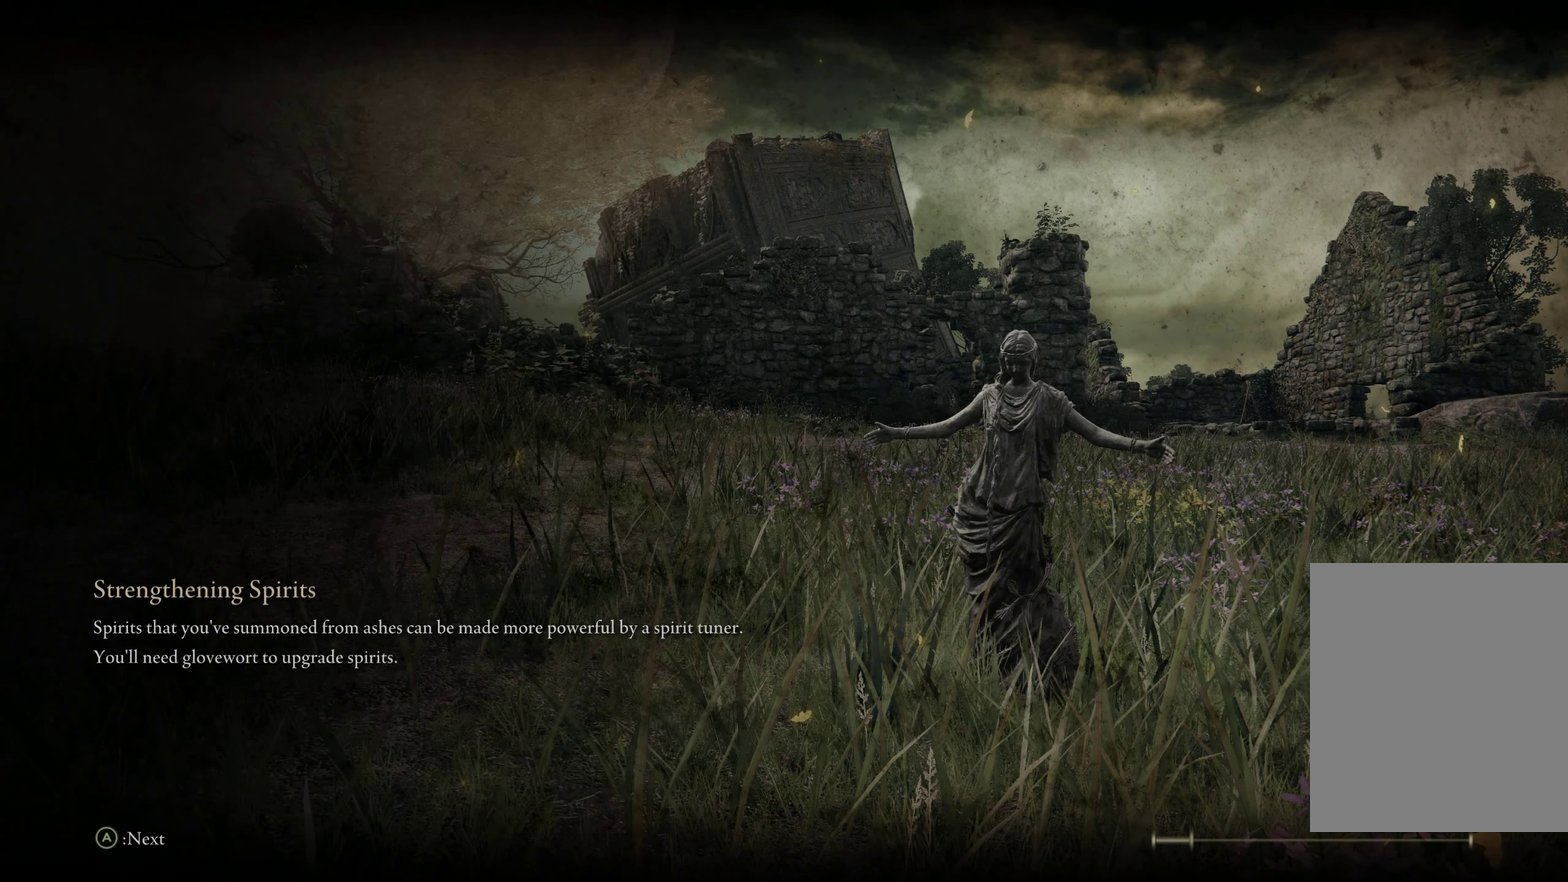
{"dt_ms": 500, "buttons": [], "left_stick": "center", "right_stick": "center", "events": []}
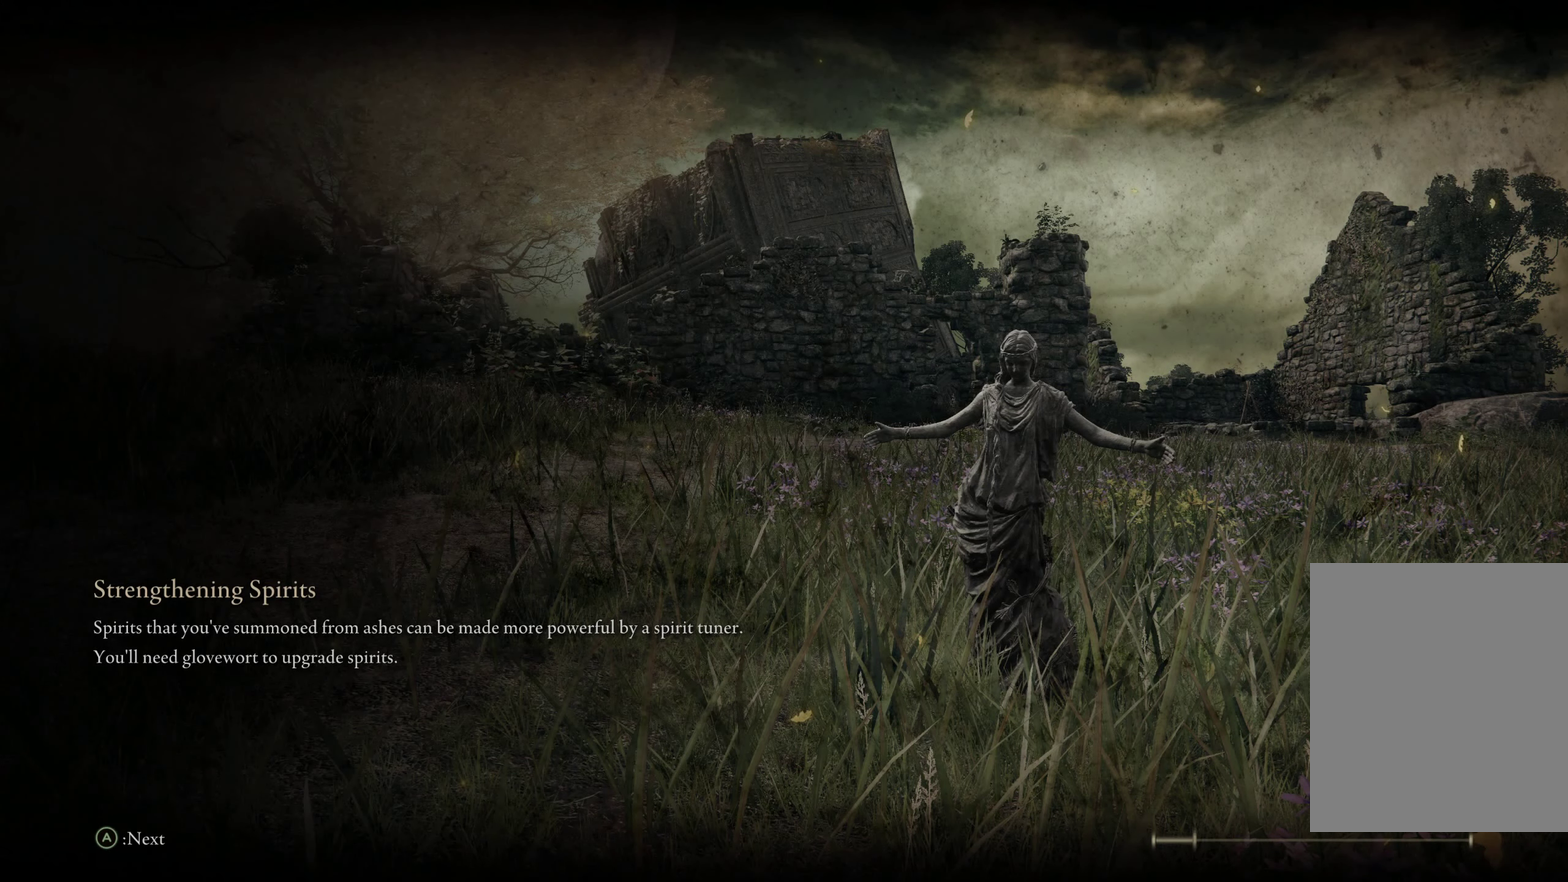
{"dt_ms": 500, "buttons": [], "left_stick": "center", "right_stick": "center", "events": []}
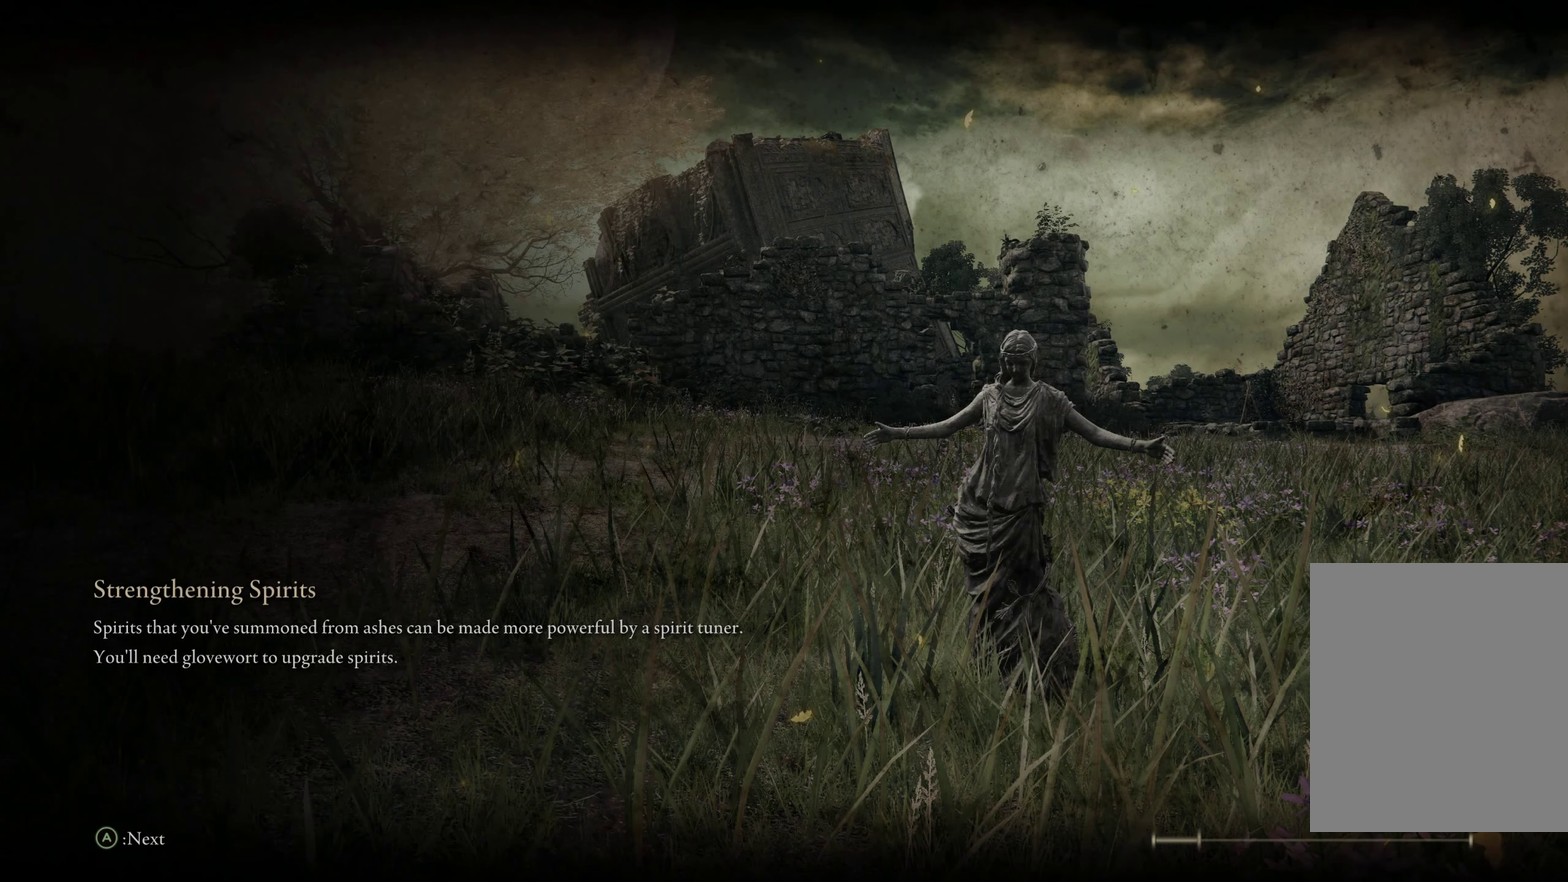
{"dt_ms": 500, "buttons": [], "left_stick": "center", "right_stick": "center", "events": []}
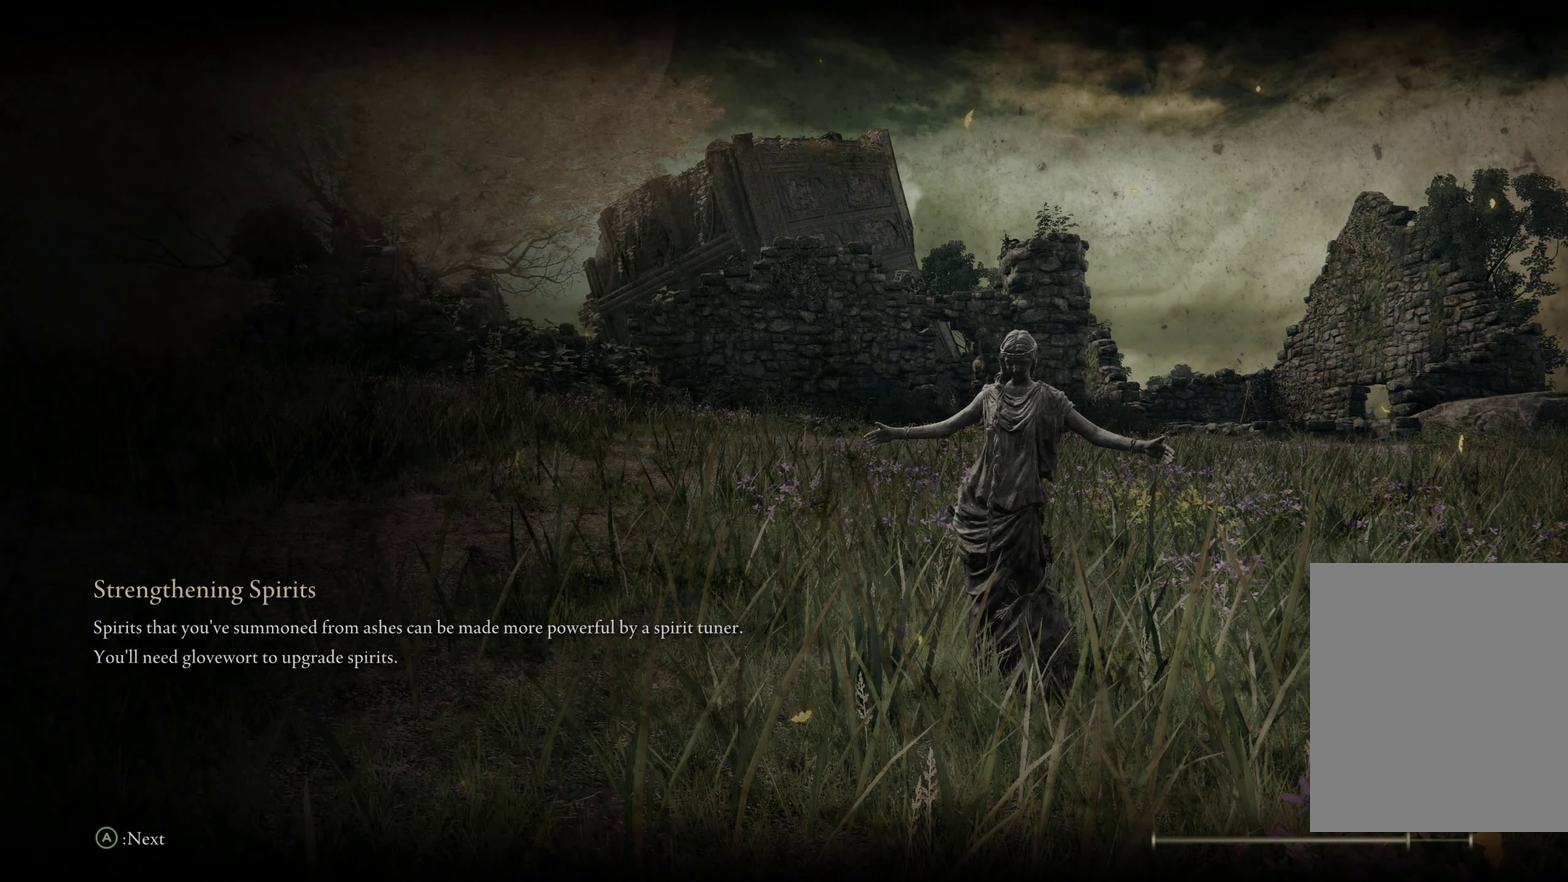
{"dt_ms": 500, "buttons": [], "left_stick": "center", "right_stick": "center", "events": []}
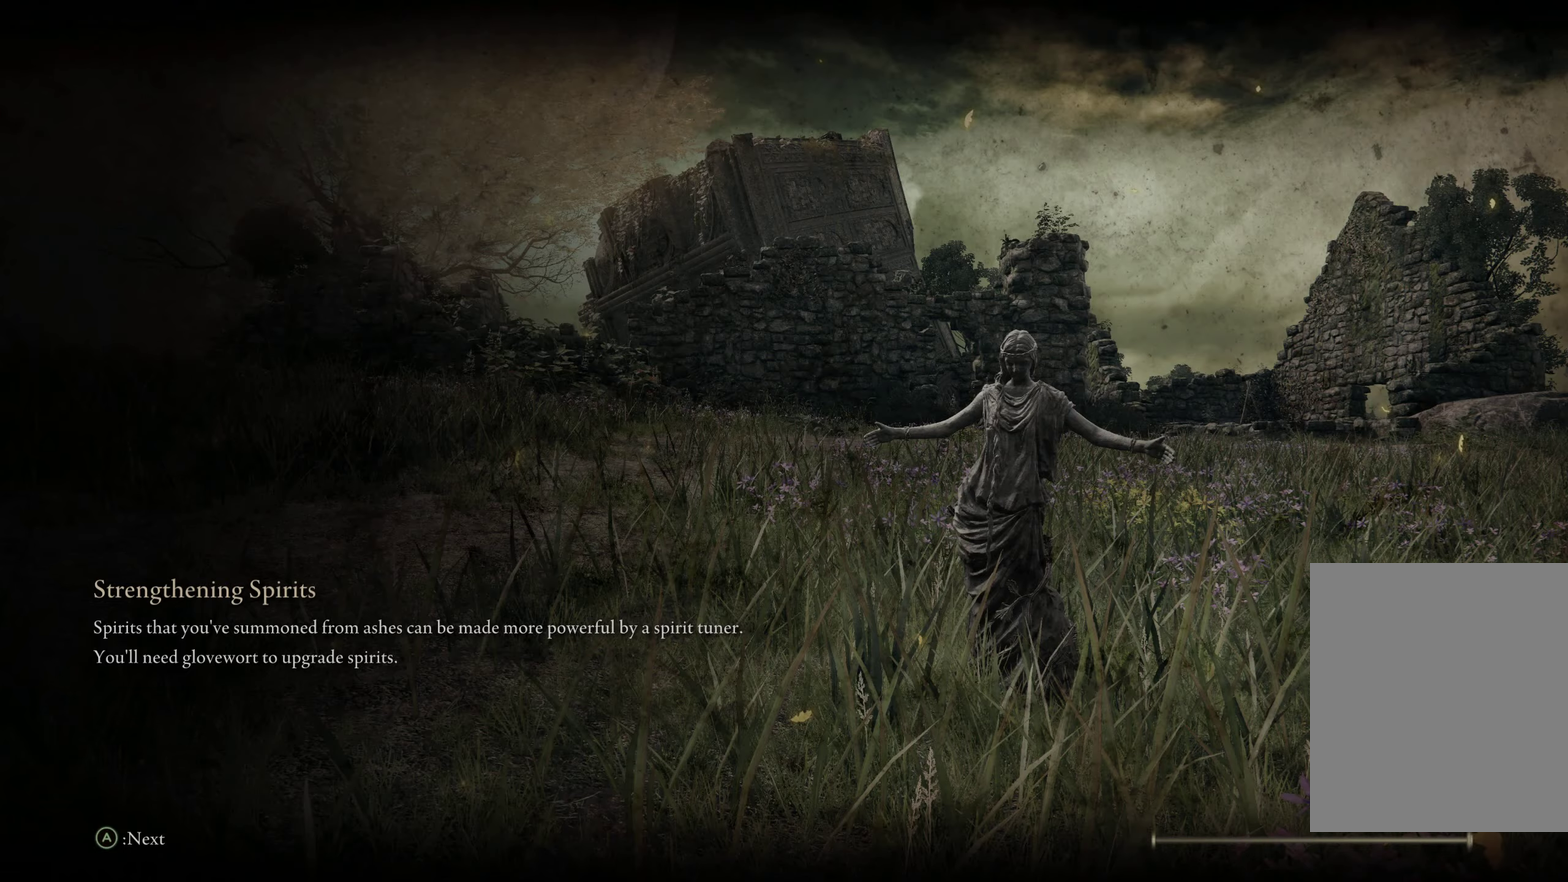
{"dt_ms": 500, "buttons": [], "left_stick": "center", "right_stick": "center", "events": []}
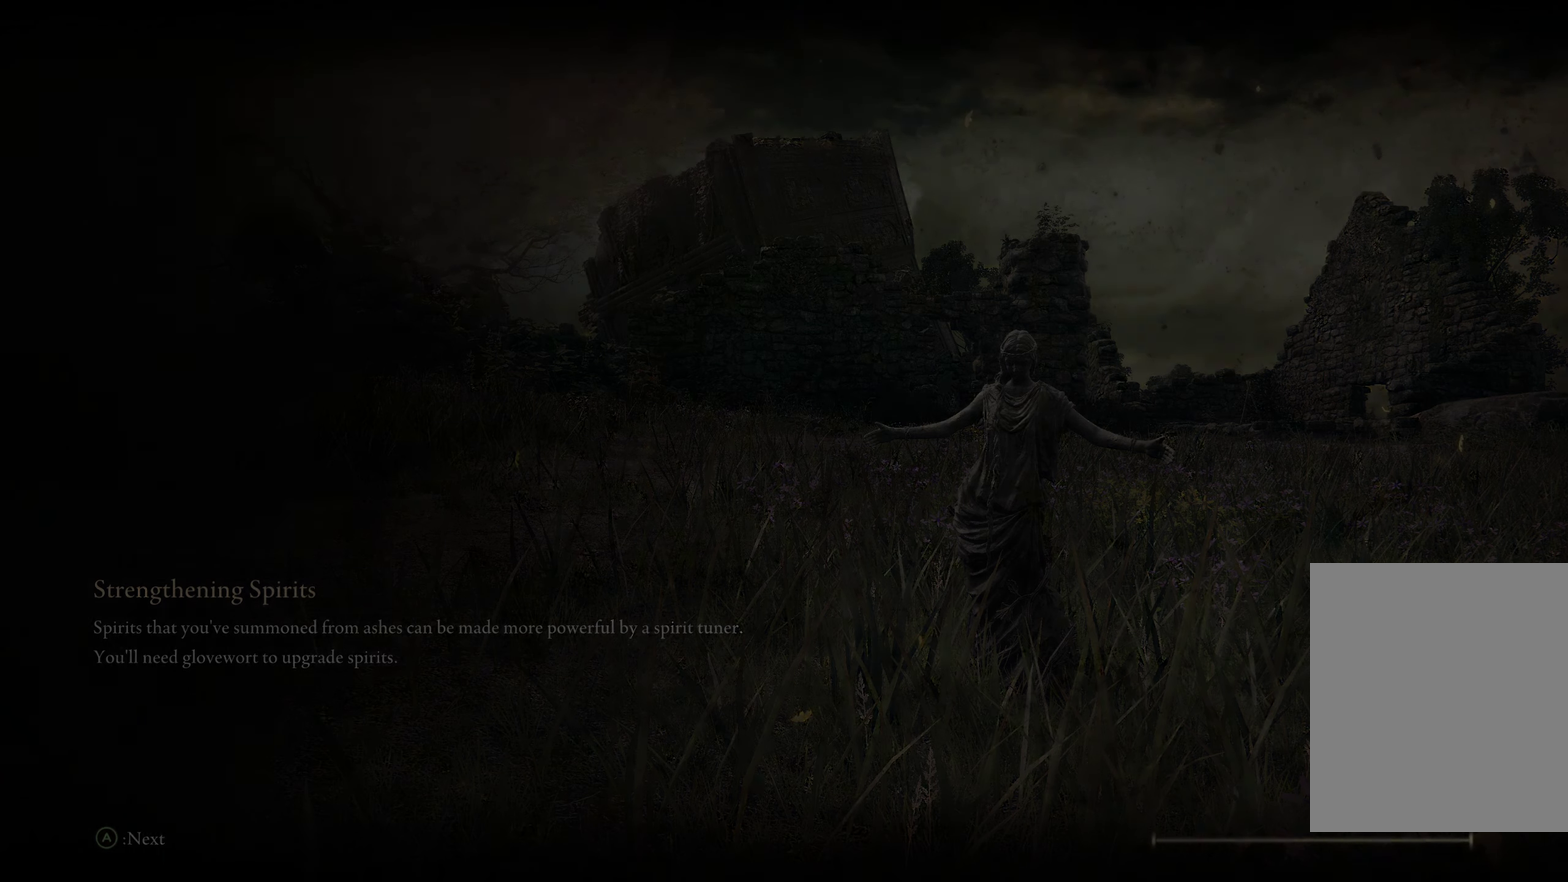
{"dt_ms": 433, "buttons": [], "left_stick": "center", "right_stick": "center", "events": []}